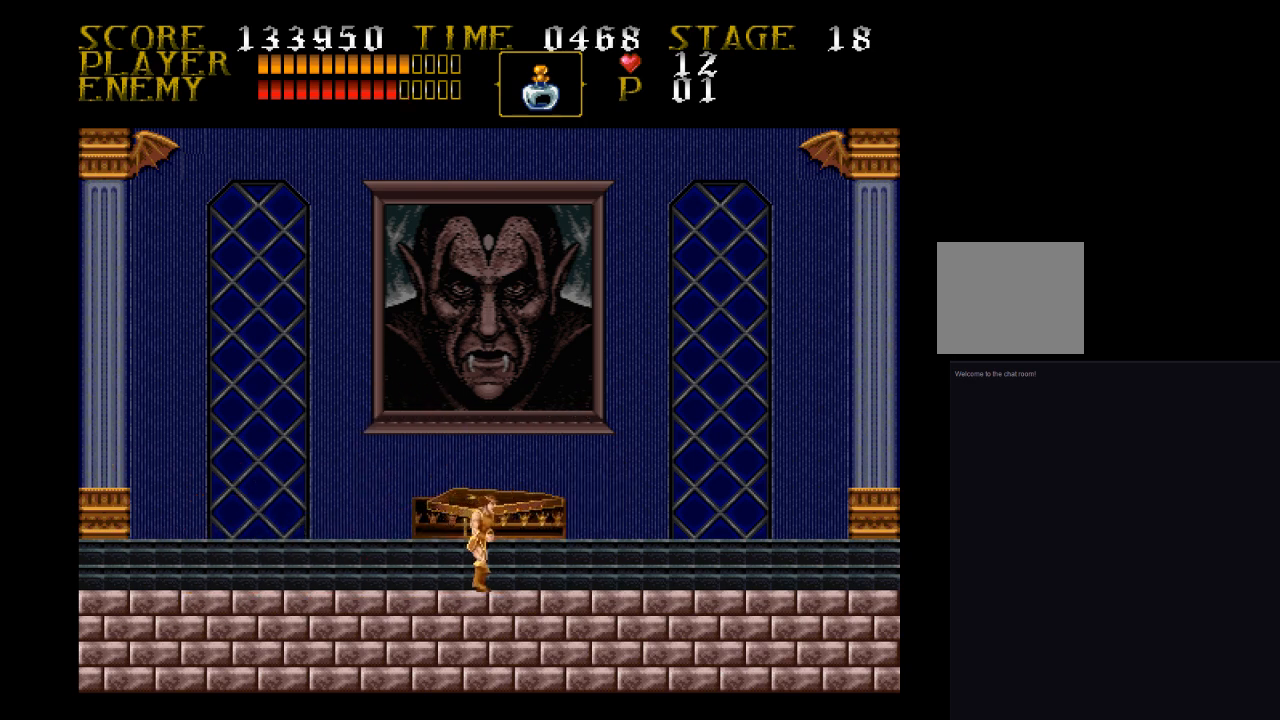
Gameplay with a controller (PlayStation layout); each line is a JSON object with the inputs held at the frame after it. "events" lists button and stick changes between this image and that frame as [ms after this image, input, new state], when the widget could be followed in between. Not read: left_stick right_stick.
{"buttons": ["DPAD_RIGHT"], "events": []}
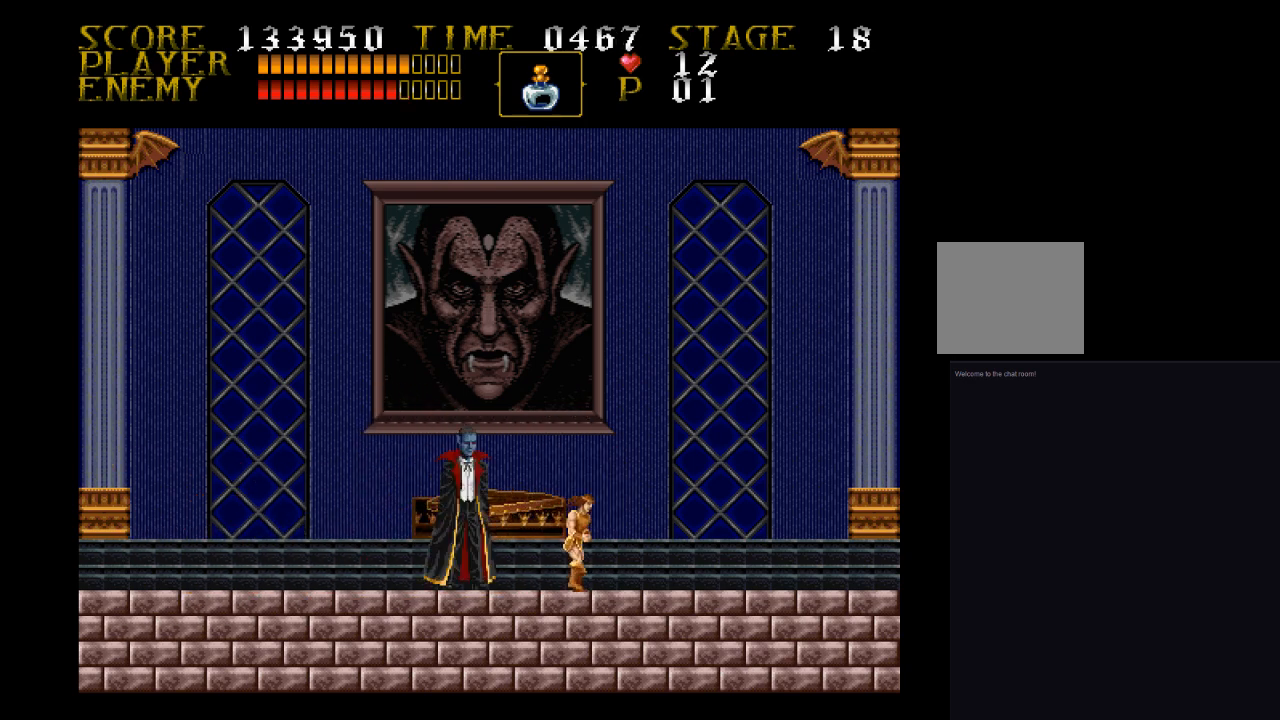
{"buttons": ["DPAD_LEFT"], "events": [[367, "DPAD_LEFT", "down"], [367, "DPAD_RIGHT", "up"]]}
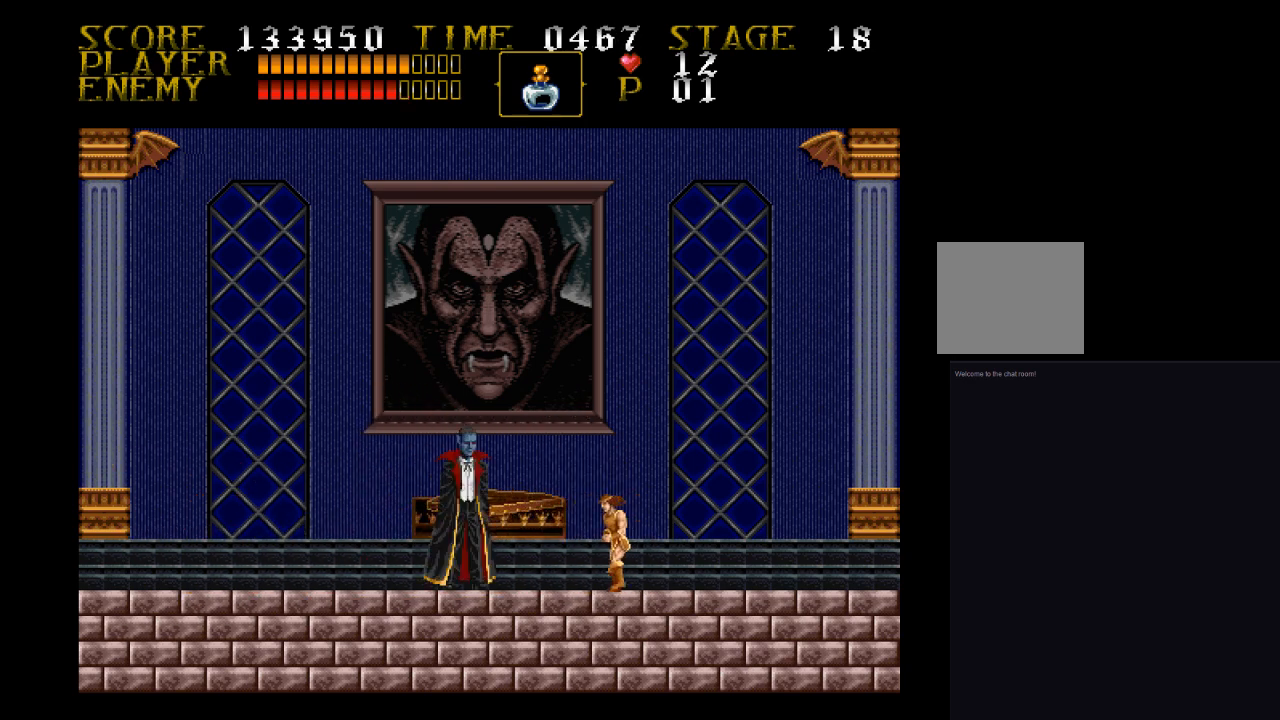
{"buttons": [], "events": [[33, "DPAD_LEFT", "up"]]}
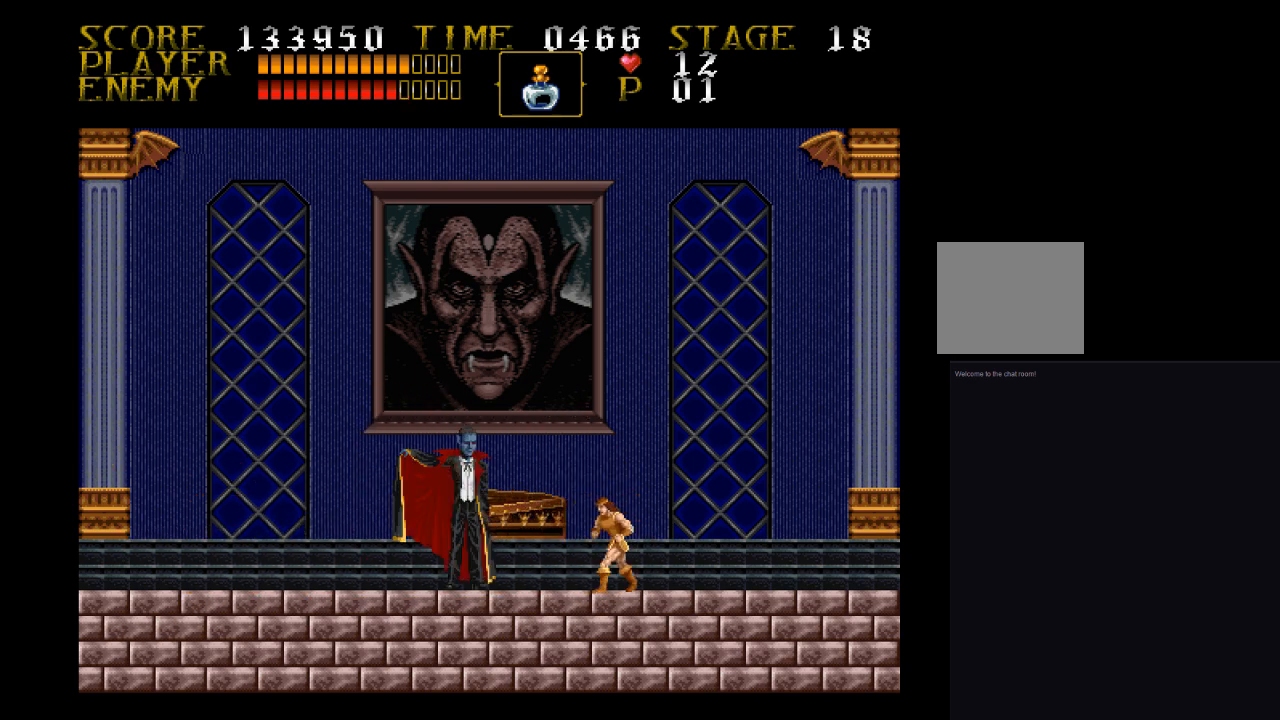
{"buttons": ["CROSS", "SQUARE"], "events": [[200, "CROSS", "down"], [200, "SQUARE", "down"]]}
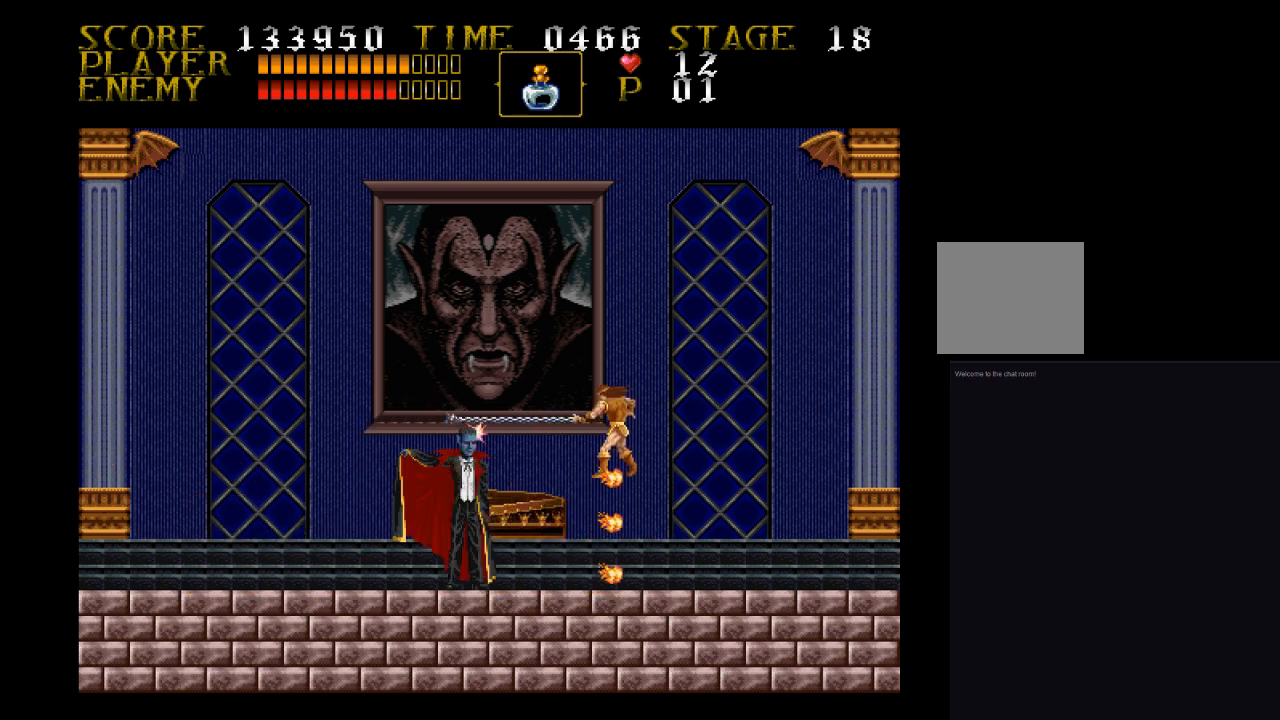
{"buttons": [], "events": [[33, "CROSS", "up"], [33, "SQUARE", "up"]]}
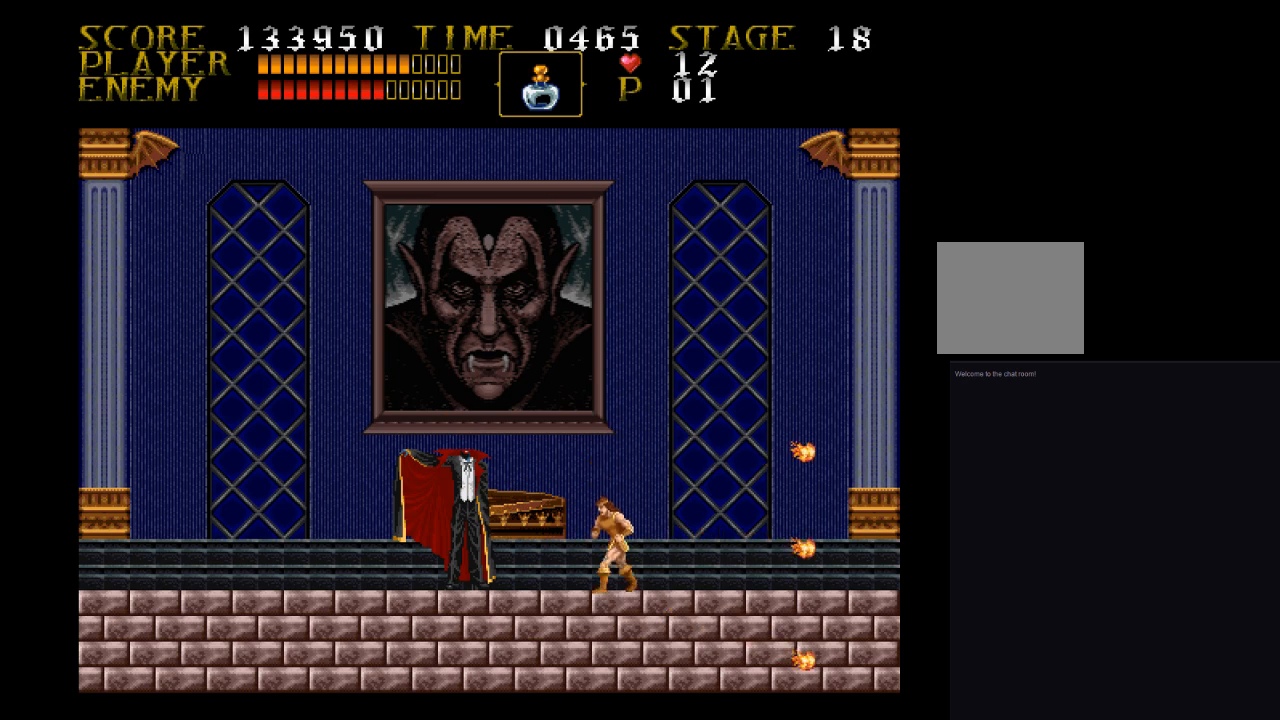
{"buttons": [], "events": []}
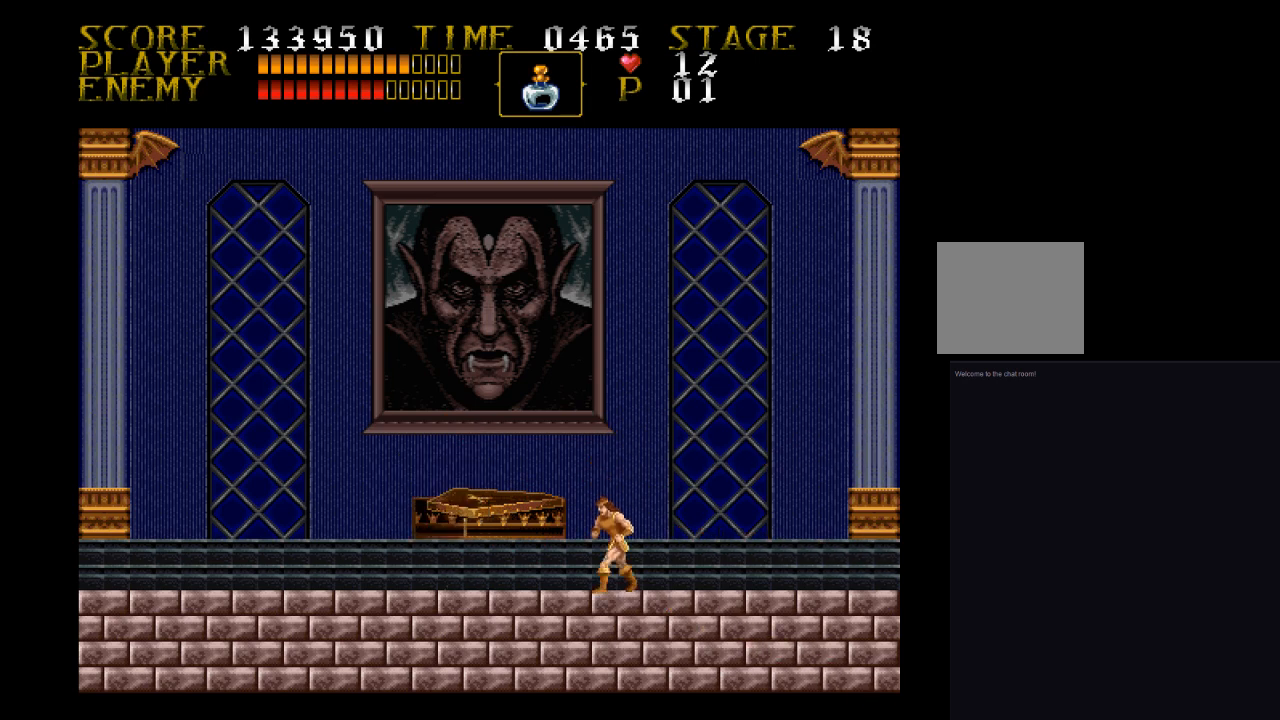
{"buttons": [], "events": []}
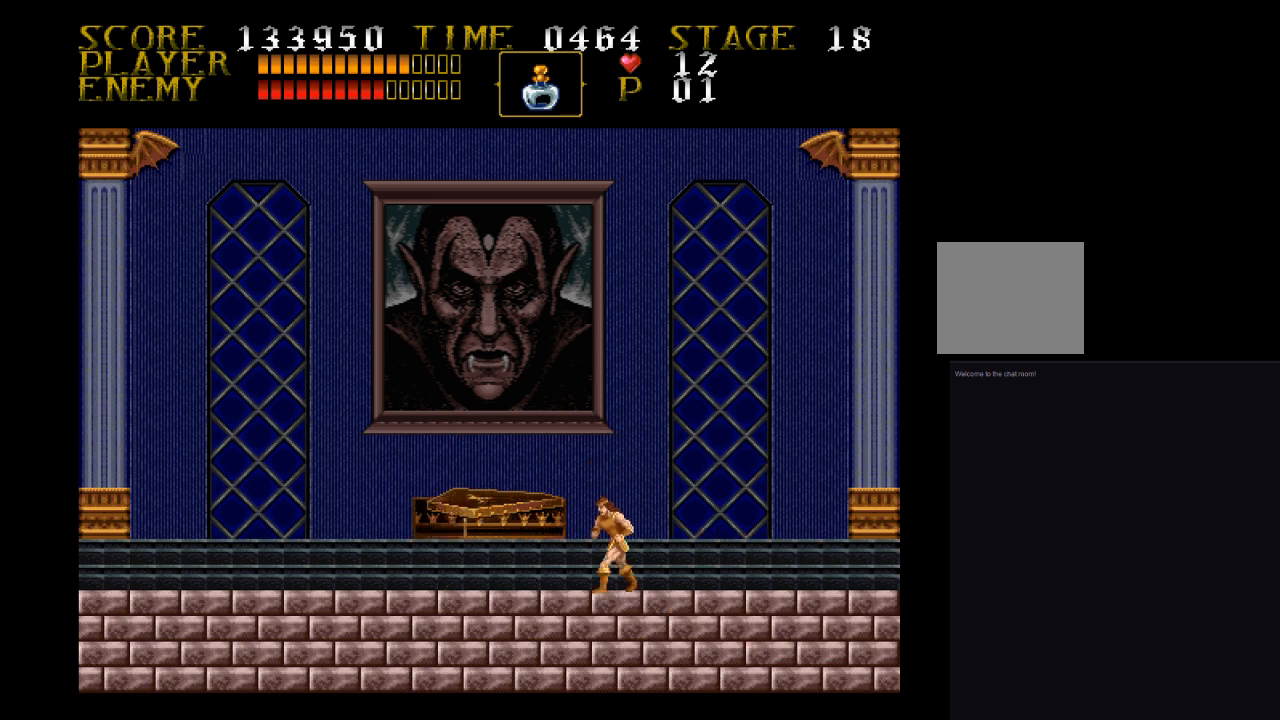
{"buttons": [], "events": []}
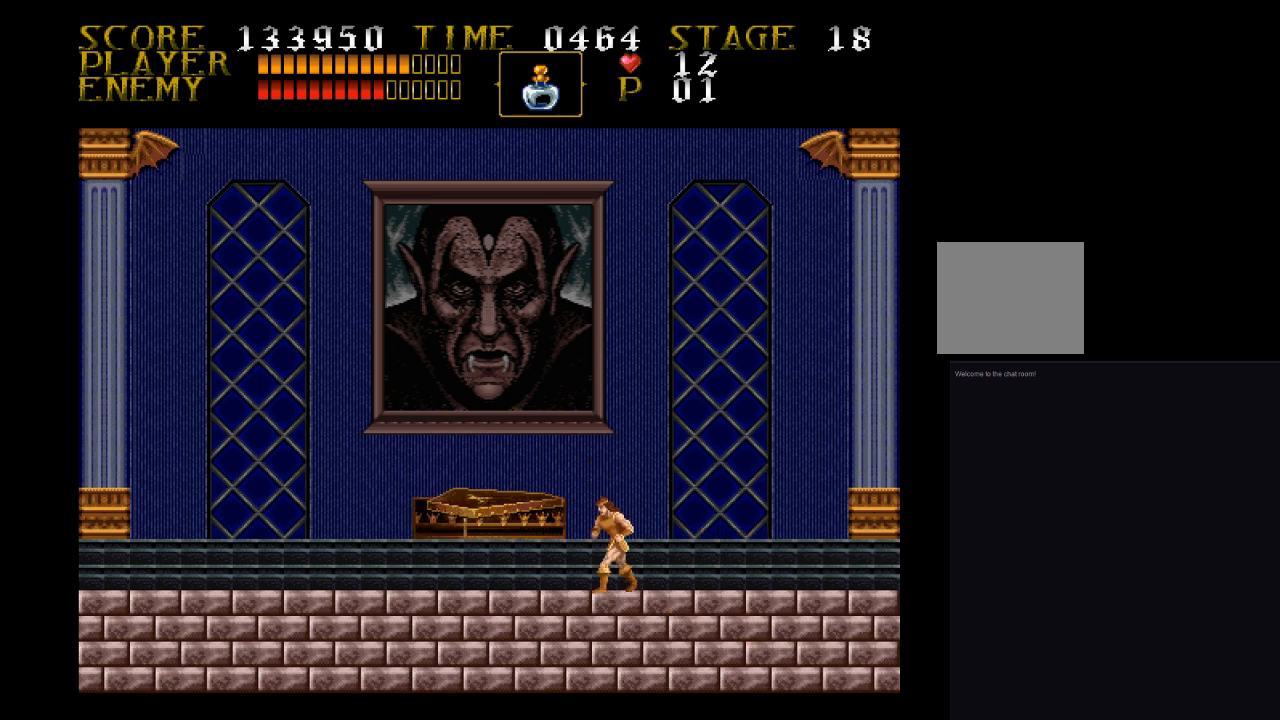
{"buttons": ["DPAD_LEFT"], "events": [[200, "DPAD_LEFT", "down"]]}
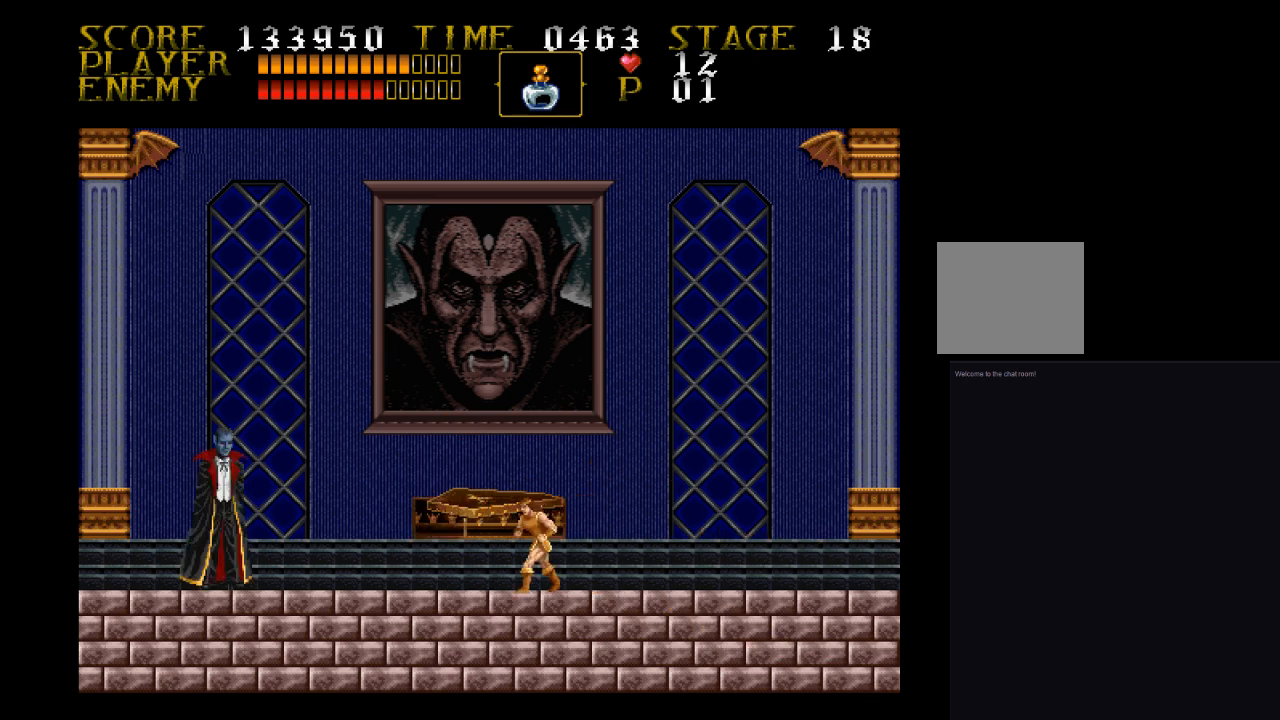
{"buttons": [], "events": [[433, "DPAD_LEFT", "up"]]}
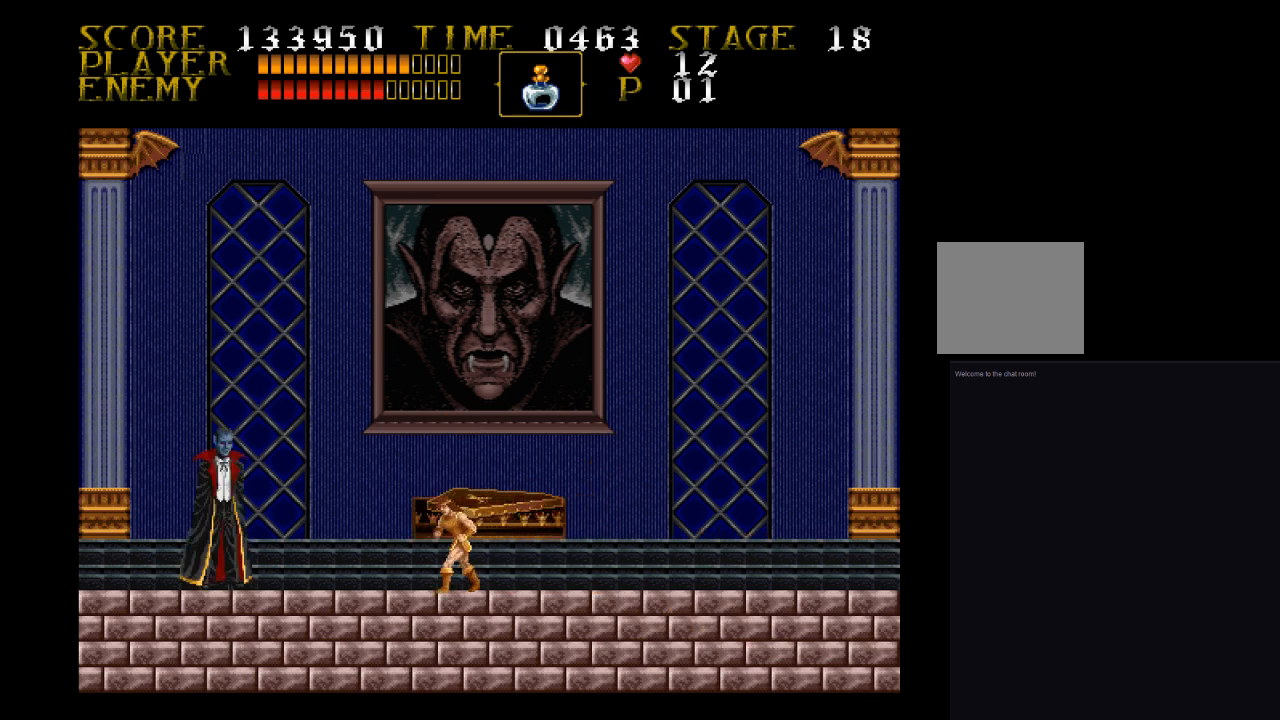
{"buttons": ["DPAD_LEFT"], "events": [[433, "DPAD_LEFT", "down"]]}
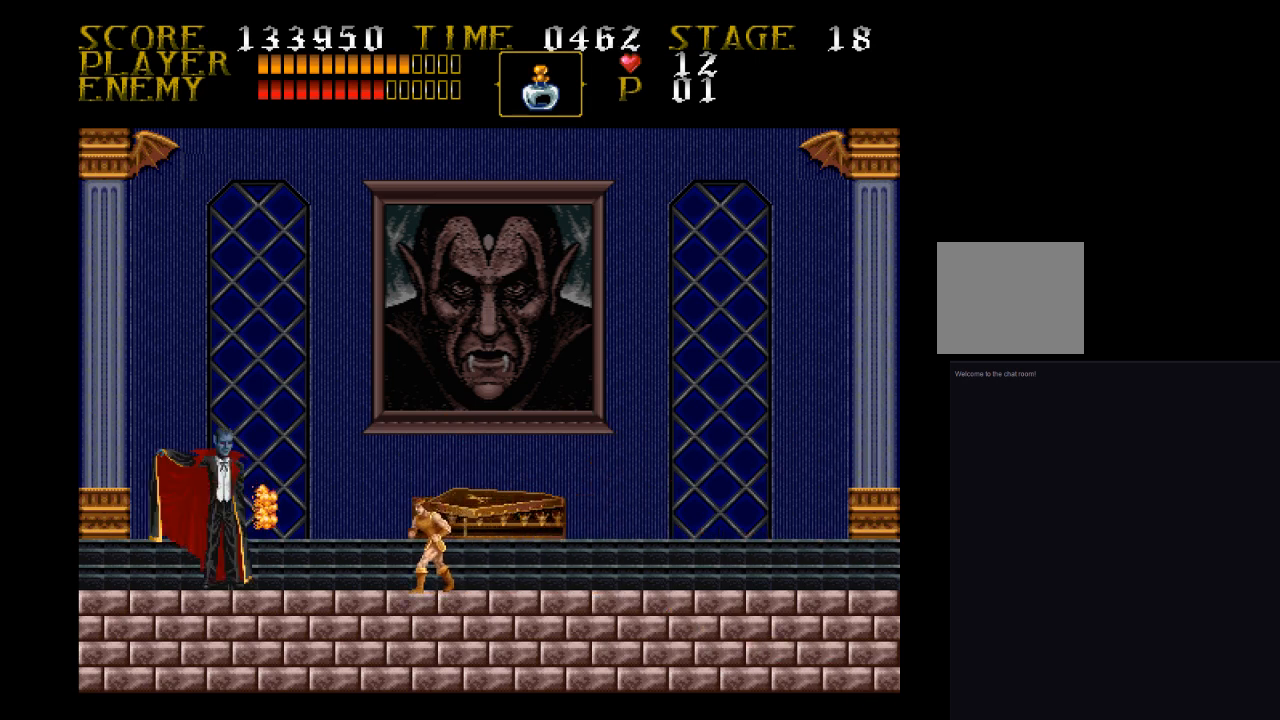
{"buttons": [], "events": [[33, "CROSS", "down"], [33, "SQUARE", "down"], [200, "DPAD_LEFT", "up"], [267, "CROSS", "up"], [367, "SQUARE", "up"]]}
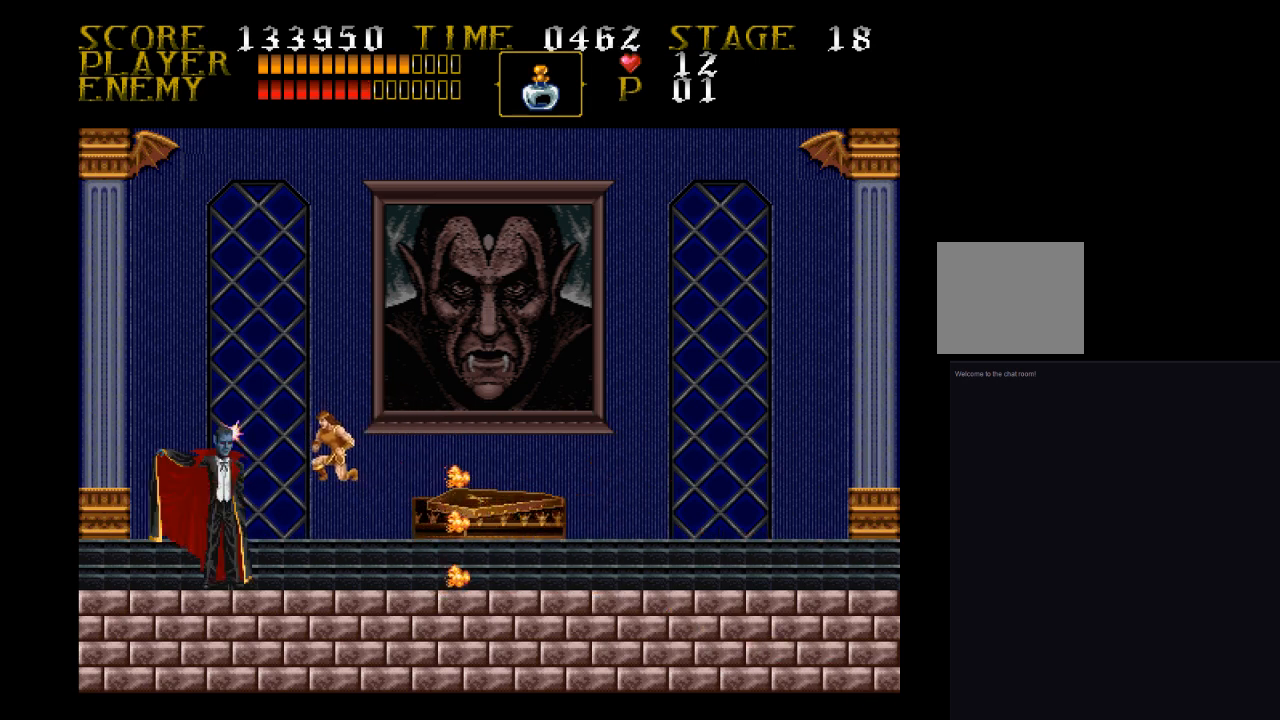
{"buttons": ["DPAD_RIGHT"], "events": [[200, "DPAD_RIGHT", "down"]]}
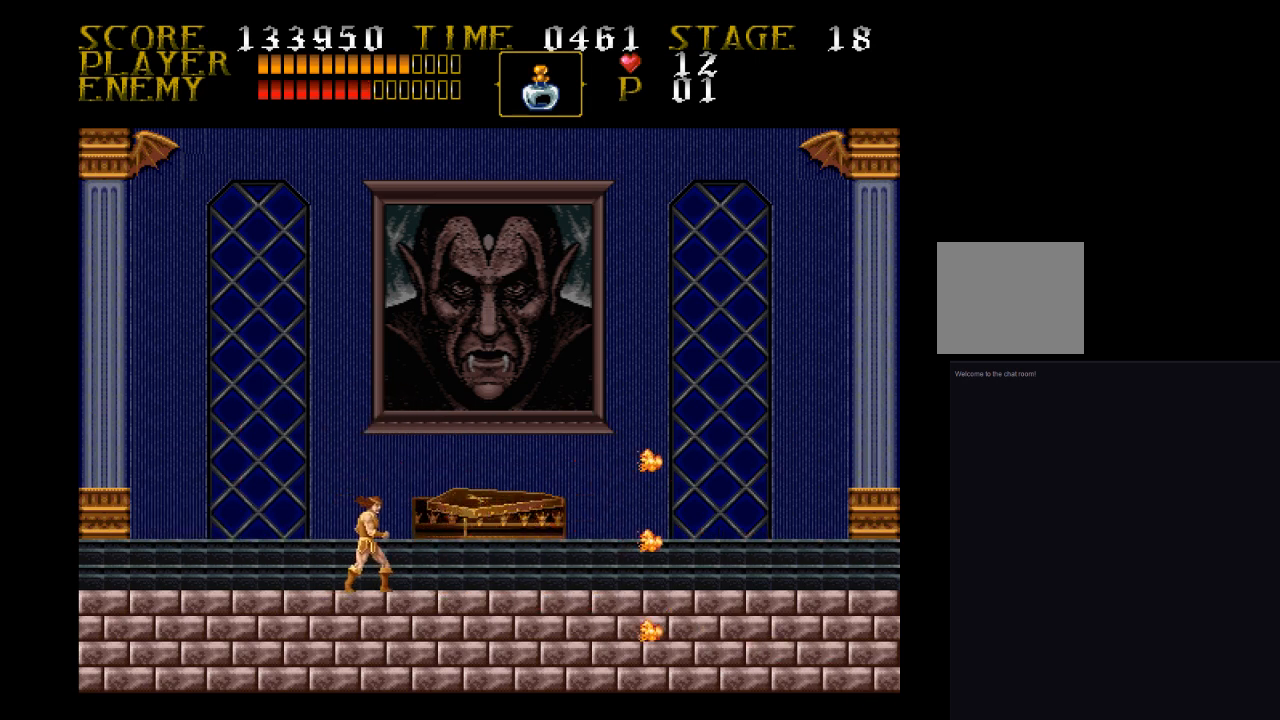
{"buttons": ["DPAD_RIGHT"], "events": [[100, "DPAD_RIGHT", "up"], [433, "DPAD_RIGHT", "down"]]}
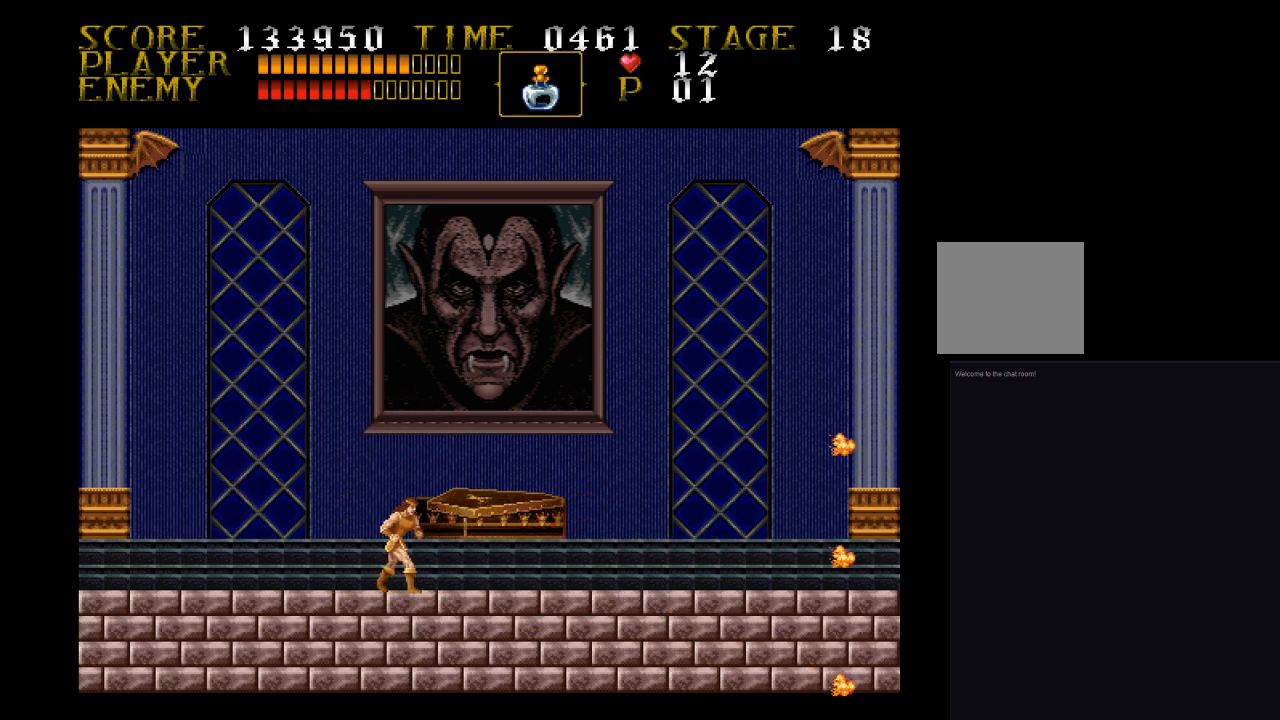
{"buttons": ["DPAD_RIGHT"], "events": []}
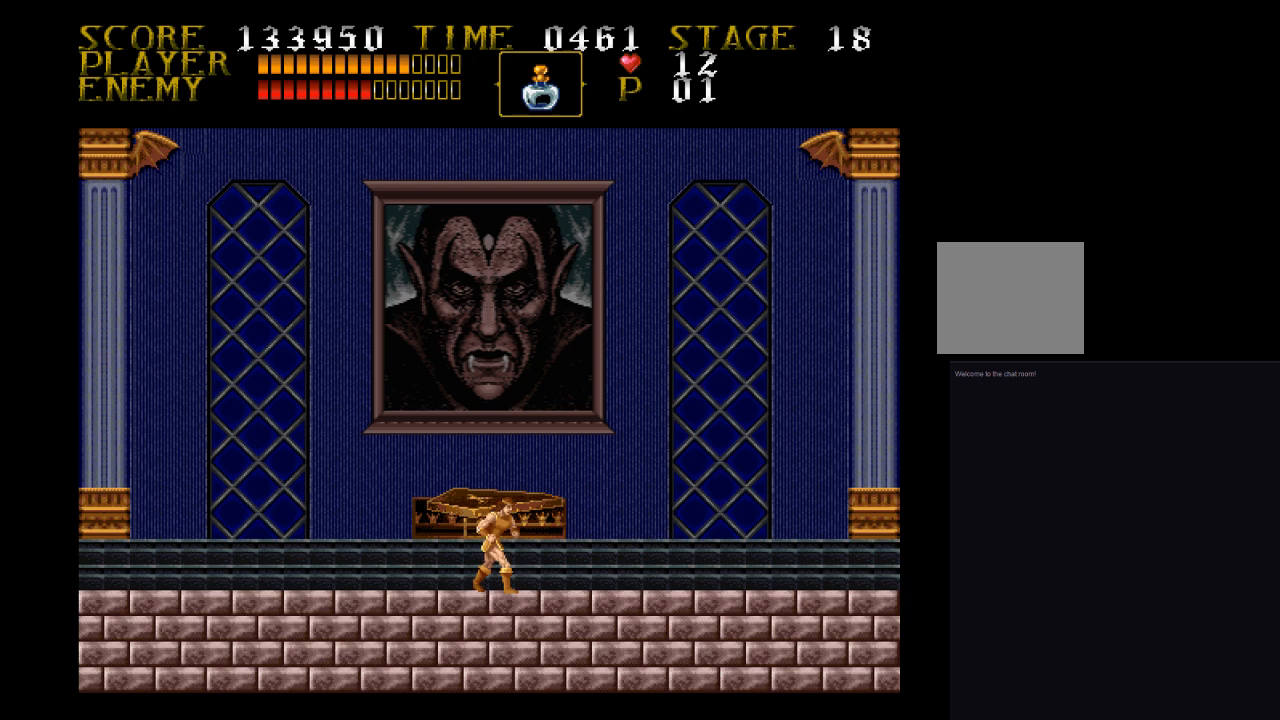
{"buttons": ["DPAD_RIGHT"], "events": []}
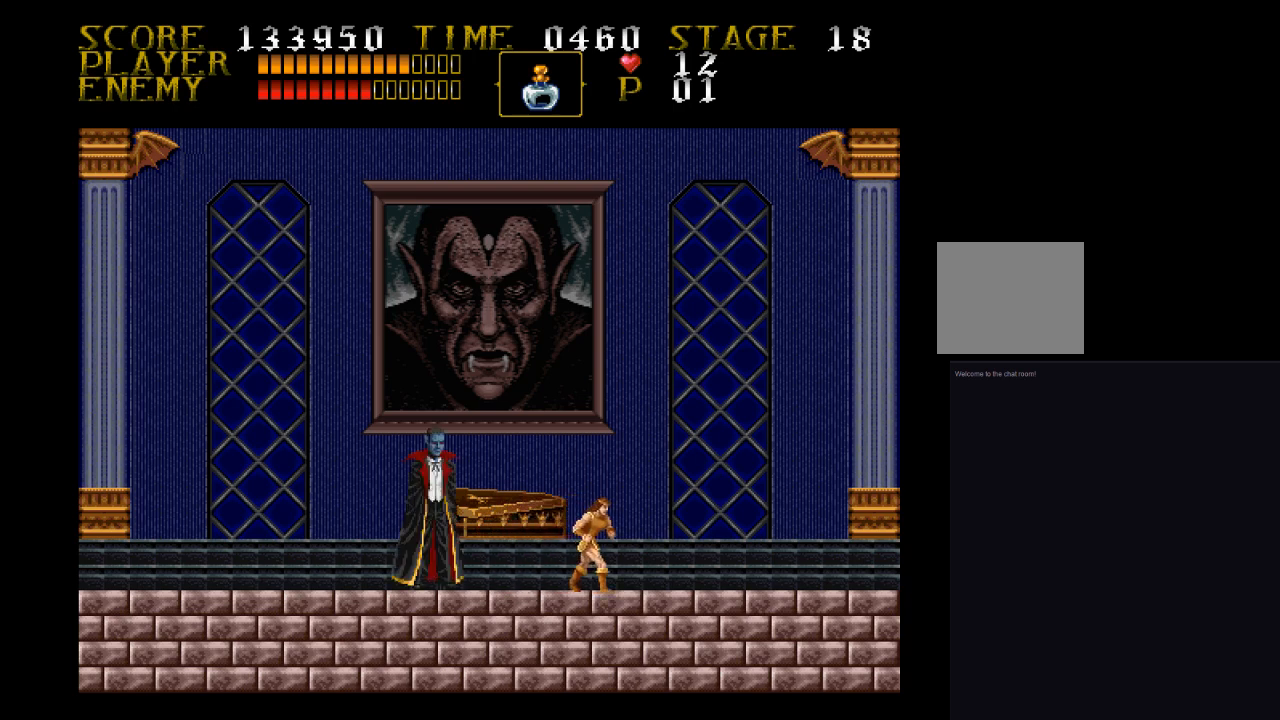
{"buttons": [], "events": [[100, "DPAD_LEFT", "down"], [100, "DPAD_RIGHT", "up"], [267, "DPAD_LEFT", "up"]]}
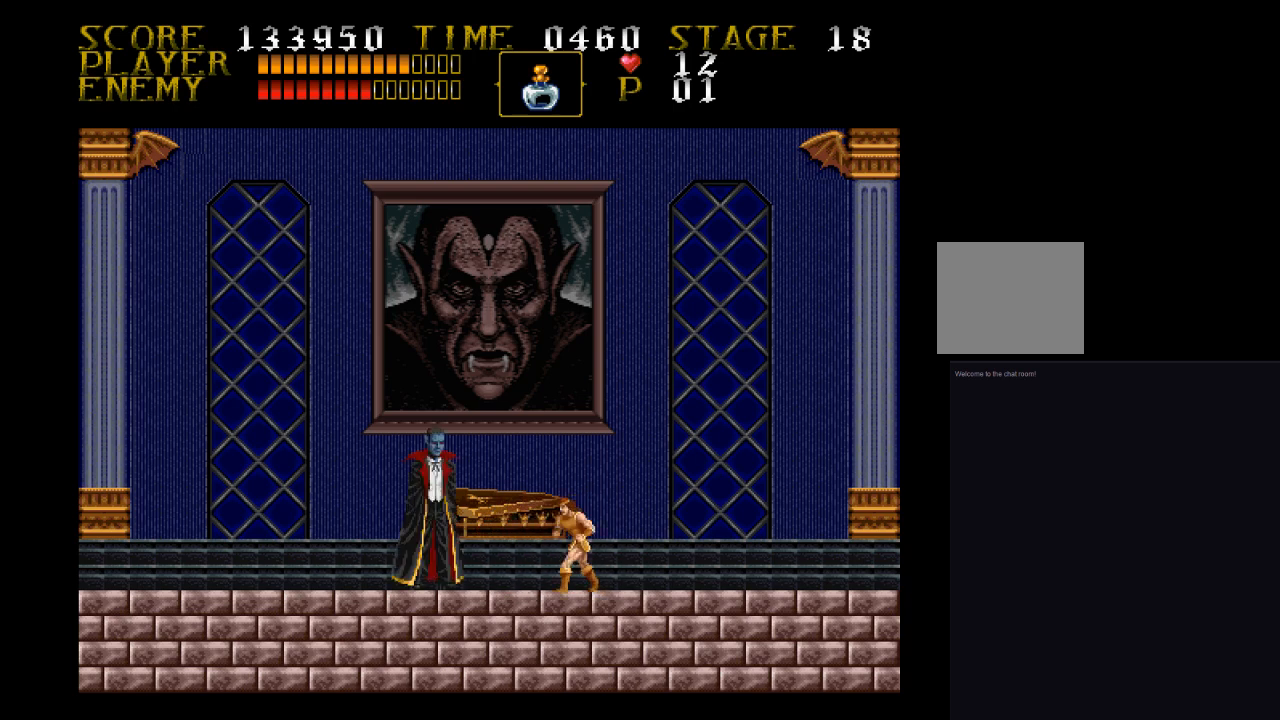
{"buttons": [], "events": []}
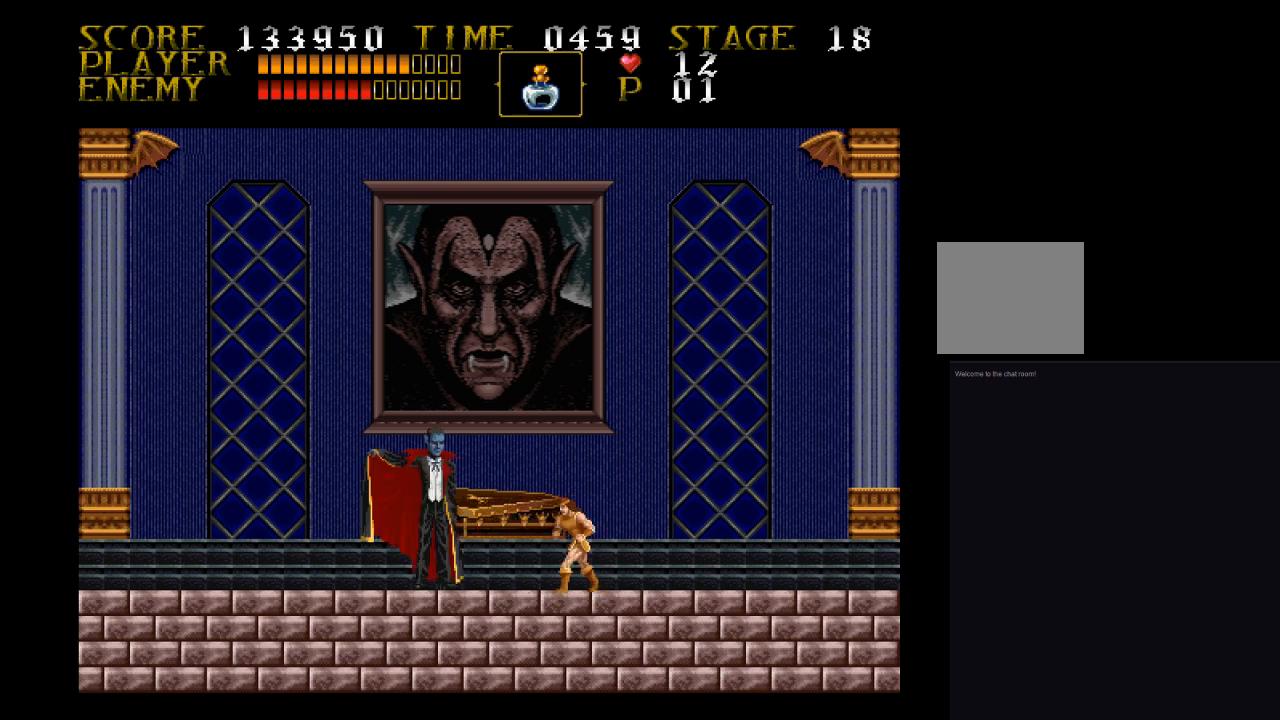
{"buttons": ["CROSS", "SQUARE"], "events": [[367, "CROSS", "down"], [367, "SQUARE", "down"]]}
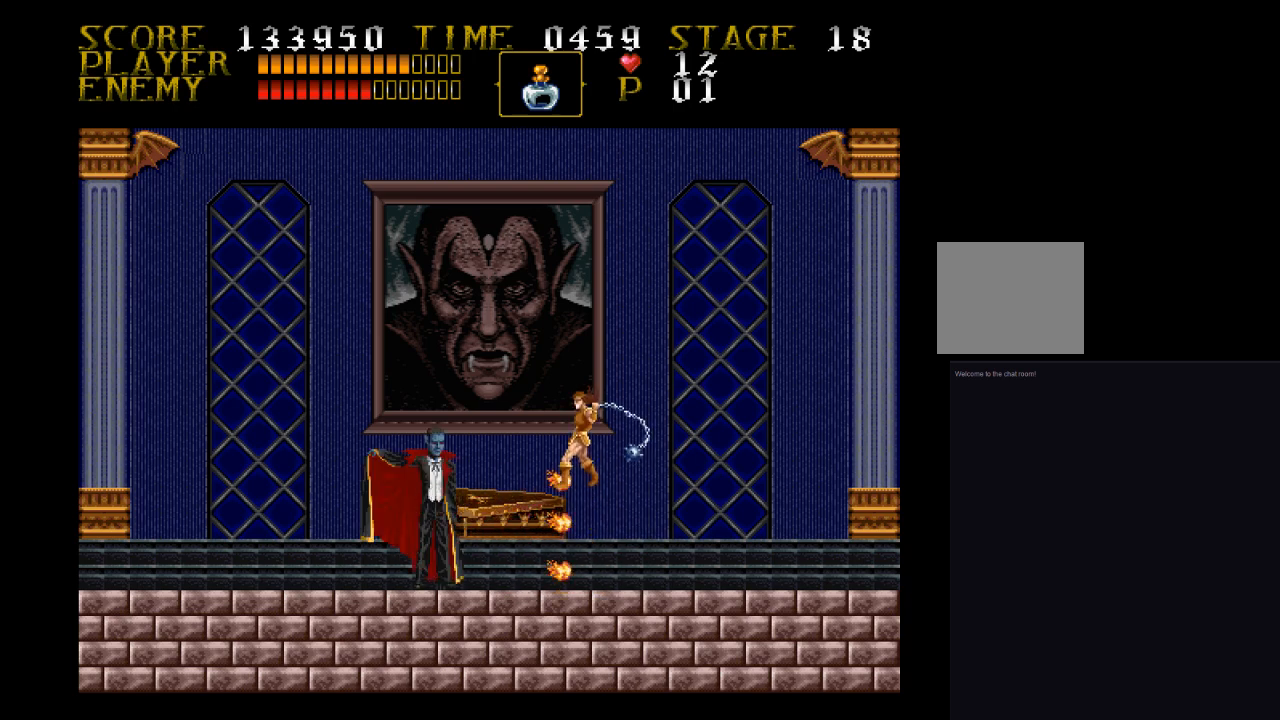
{"buttons": [], "events": [[167, "CROSS", "up"], [167, "SQUARE", "up"]]}
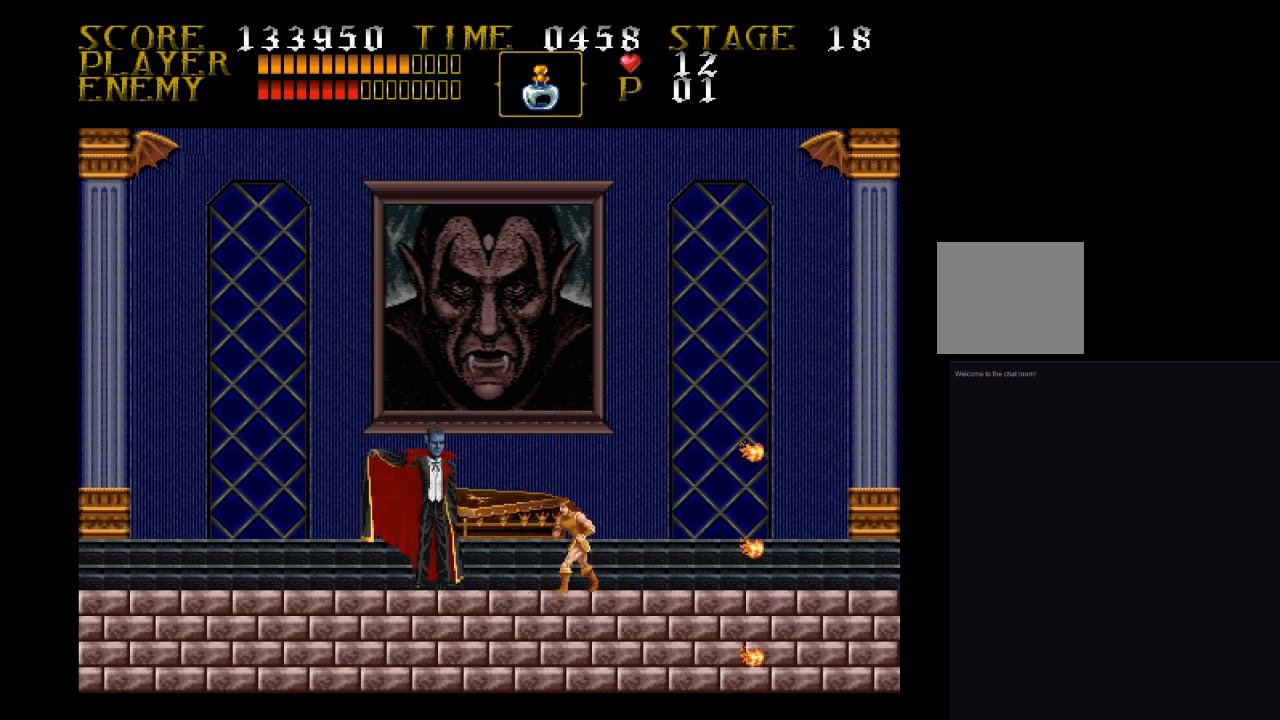
{"buttons": ["DPAD_LEFT"], "events": [[500, "DPAD_LEFT", "down"]]}
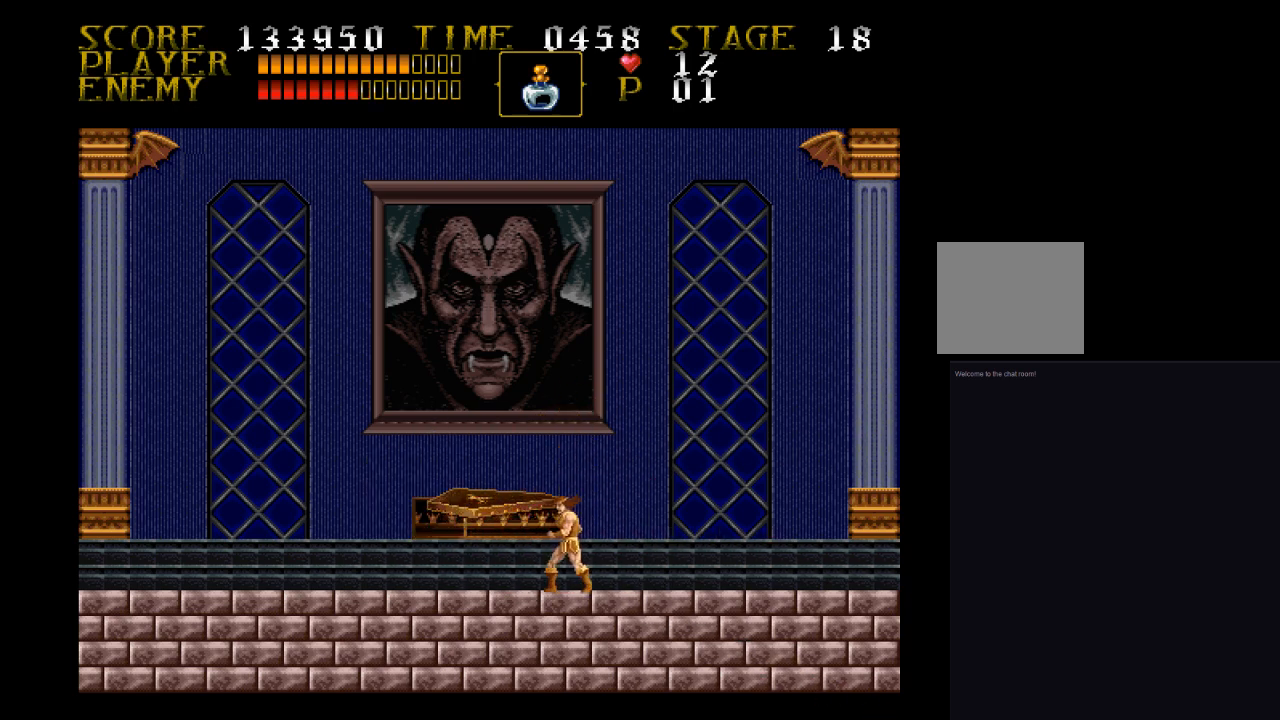
{"buttons": ["DPAD_LEFT"], "events": [[100, "DPAD_LEFT", "up"], [433, "DPAD_LEFT", "down"]]}
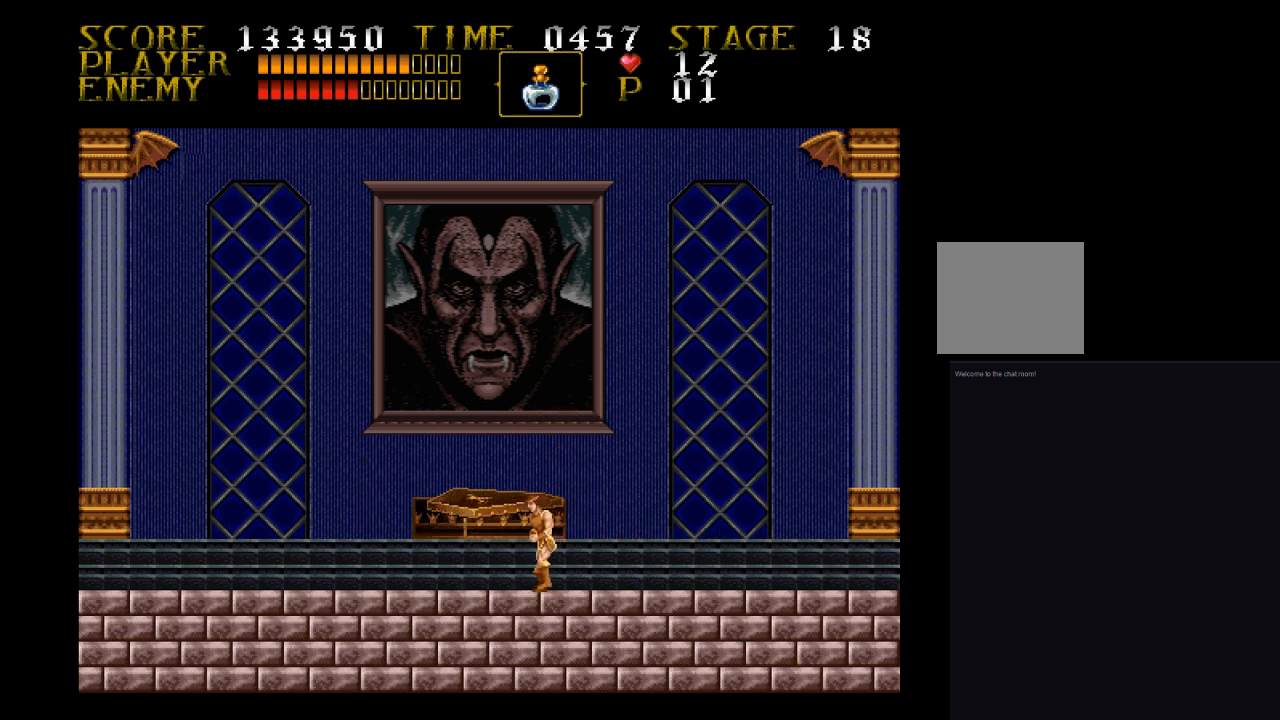
{"buttons": ["DPAD_LEFT"], "events": [[167, "DPAD_LEFT", "up"], [333, "DPAD_LEFT", "down"]]}
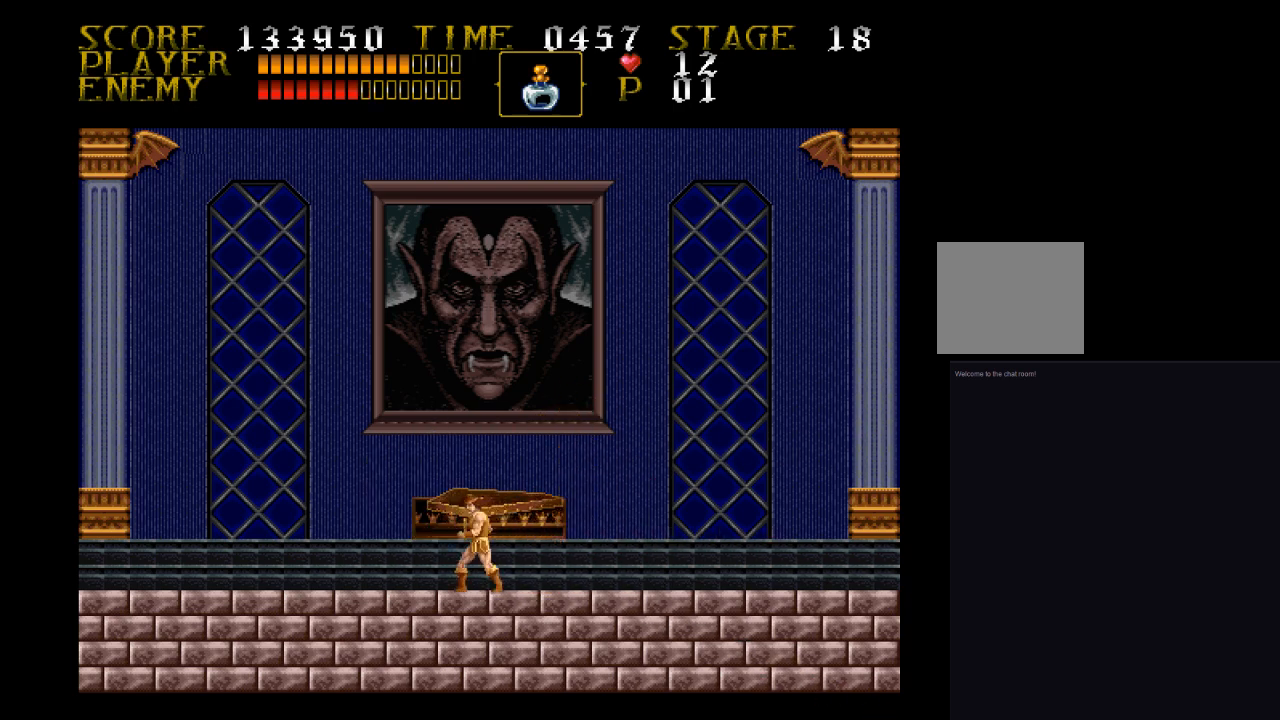
{"buttons": ["DPAD_LEFT"], "events": []}
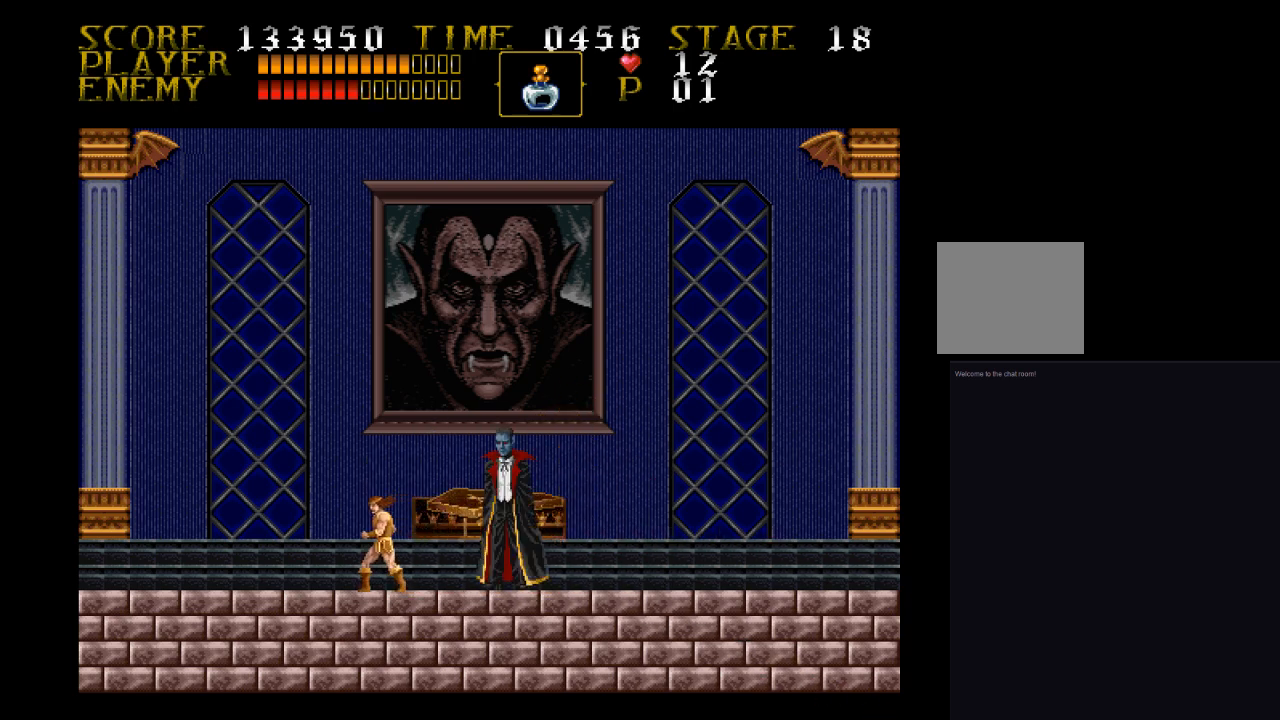
{"buttons": [], "events": [[267, "DPAD_LEFT", "up"], [267, "DPAD_RIGHT", "down"], [433, "DPAD_RIGHT", "up"]]}
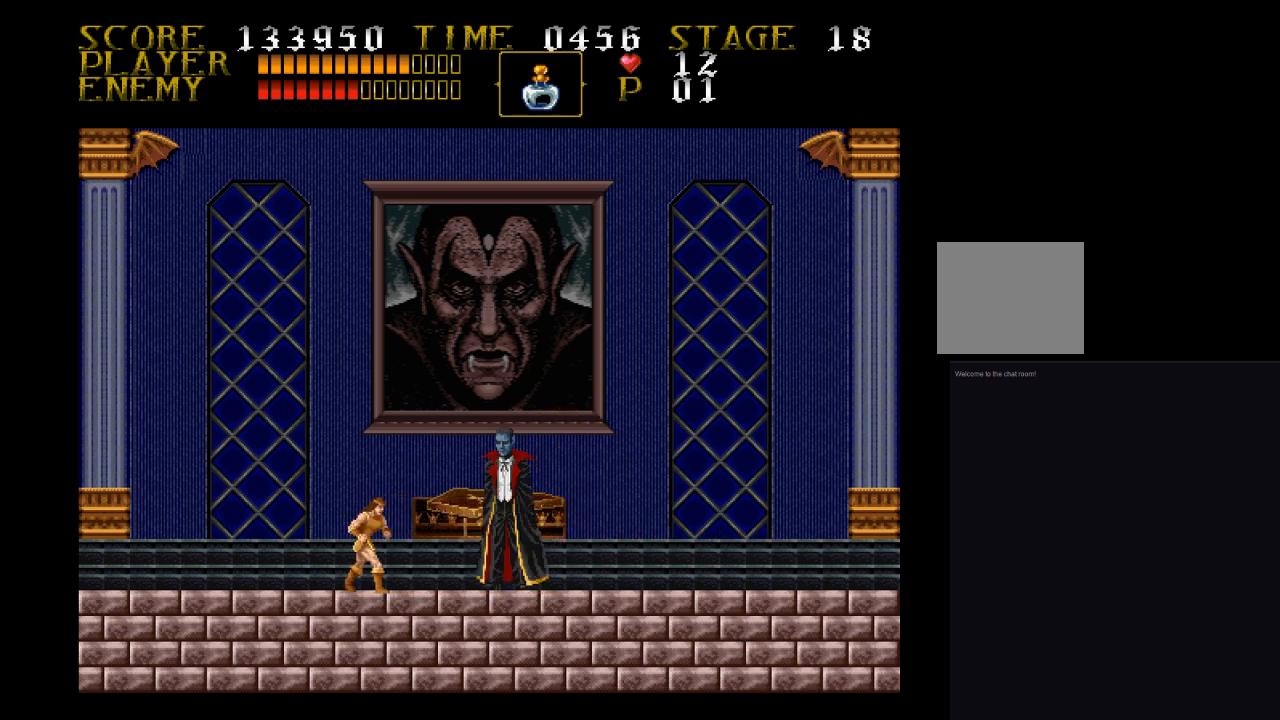
{"buttons": [], "events": []}
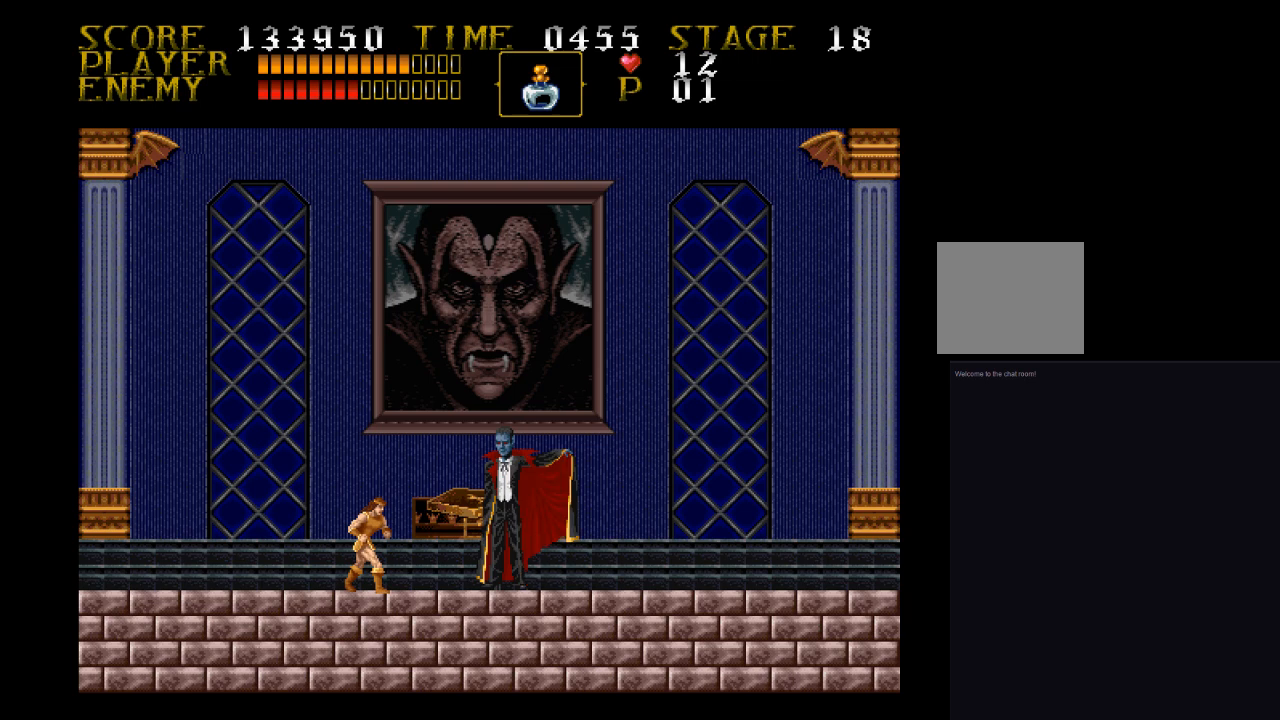
{"buttons": ["CROSS", "SQUARE"], "events": [[267, "CROSS", "down"], [267, "SQUARE", "down"]]}
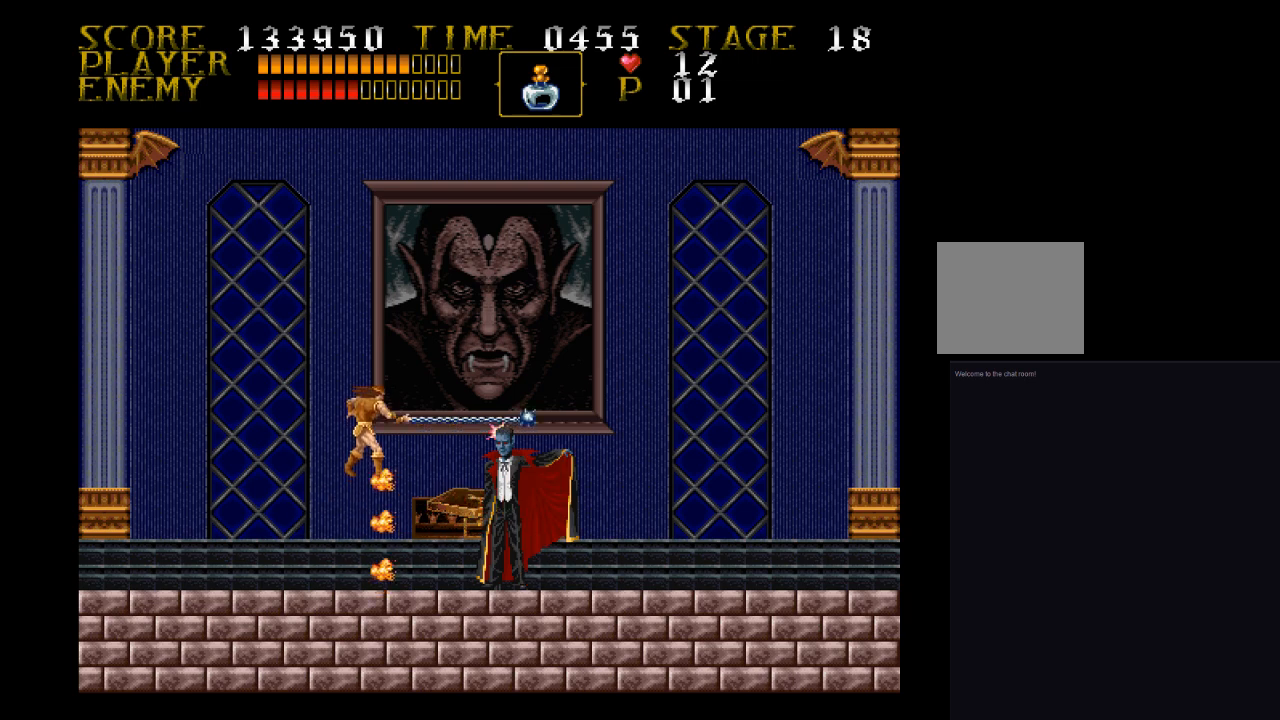
{"buttons": [], "events": [[167, "CROSS", "up"], [167, "SQUARE", "up"]]}
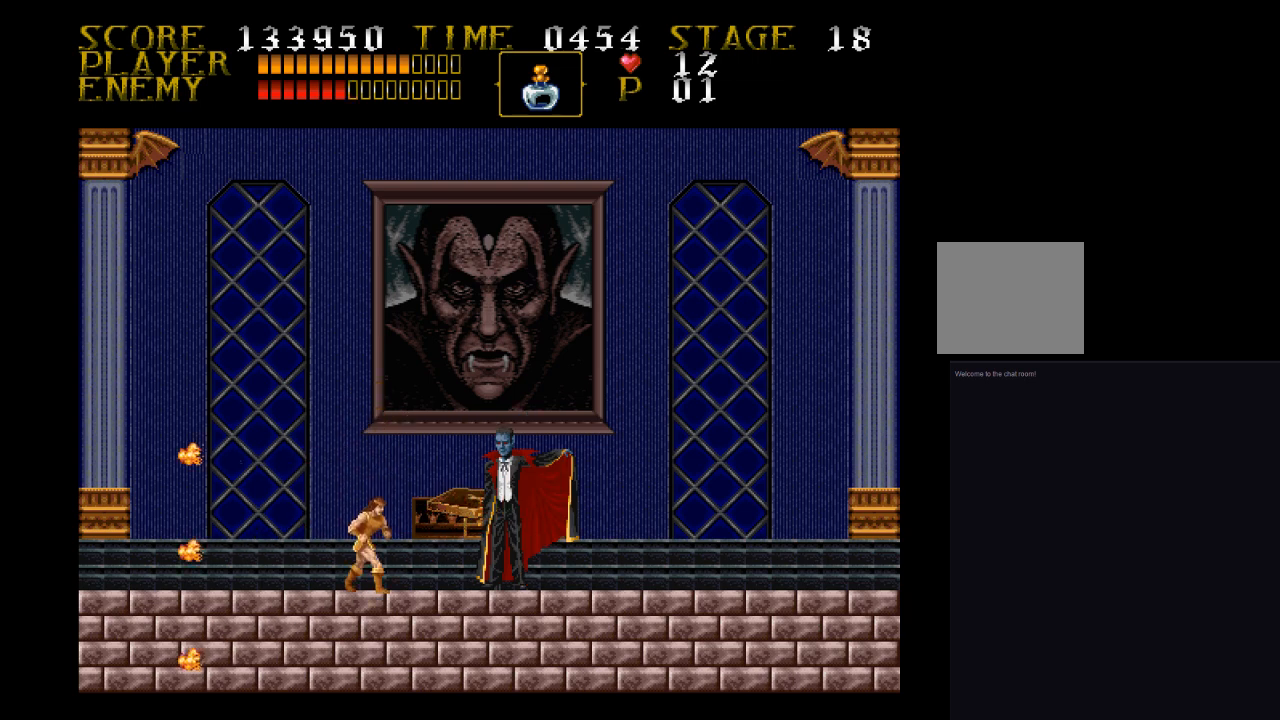
{"buttons": ["DPAD_RIGHT"], "events": [[400, "DPAD_RIGHT", "down"]]}
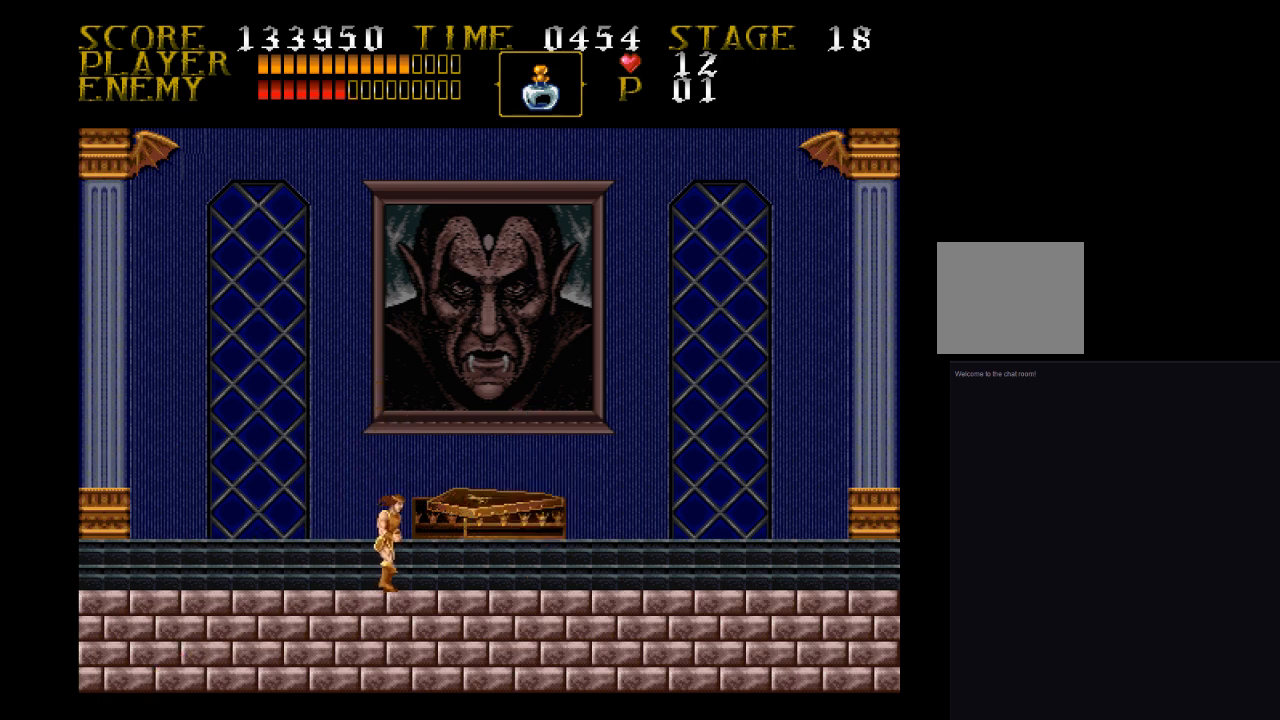
{"buttons": ["DPAD_RIGHT"], "events": []}